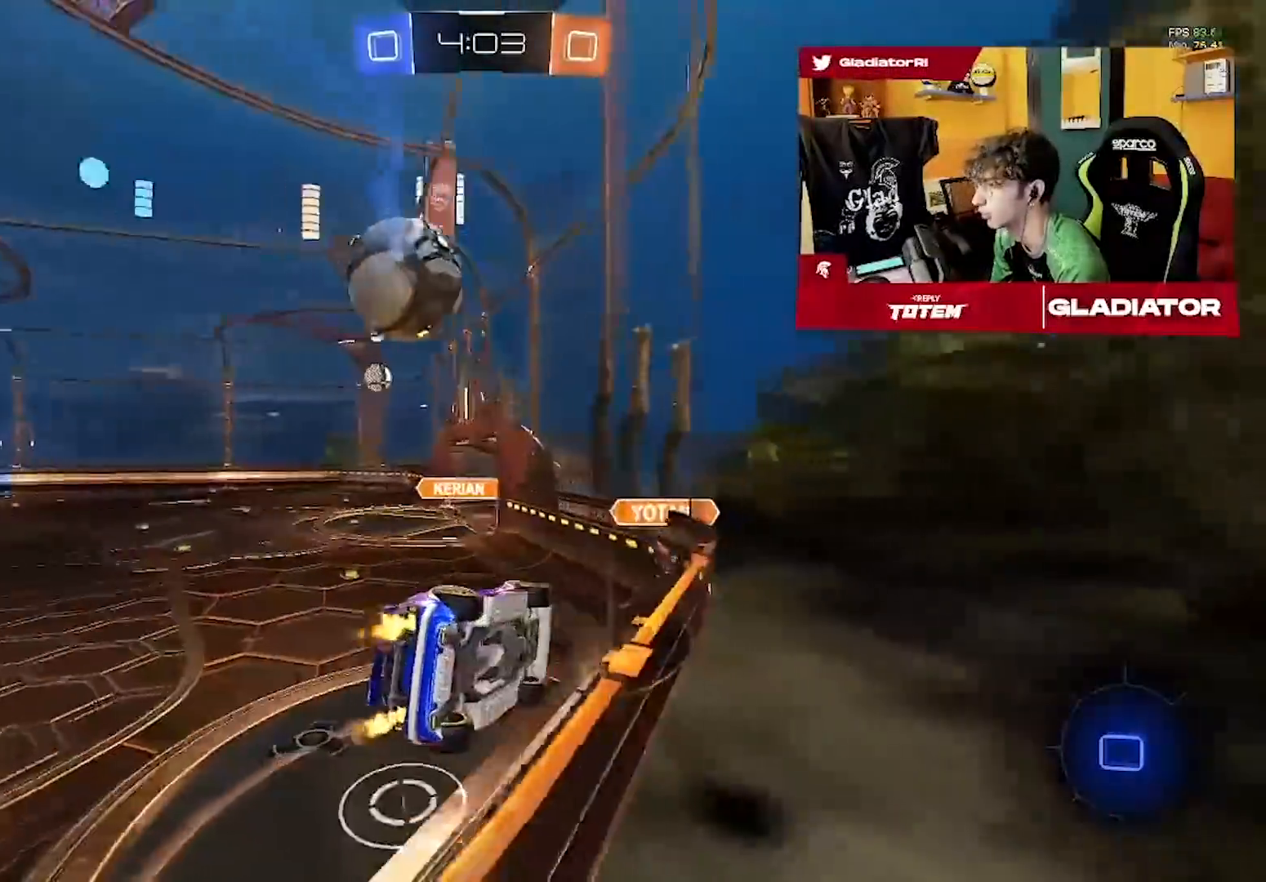
Gameplay with a controller (PlayStation layout); each line is a JSON object with the inputs held at the frame after it. "events" lists button and stick changes between this image and that frame as [ms after this image, input, new state], when the widget could be followed in between. Not read: right_stick.
{"buttons": ["R2"], "left_stick": "left"}
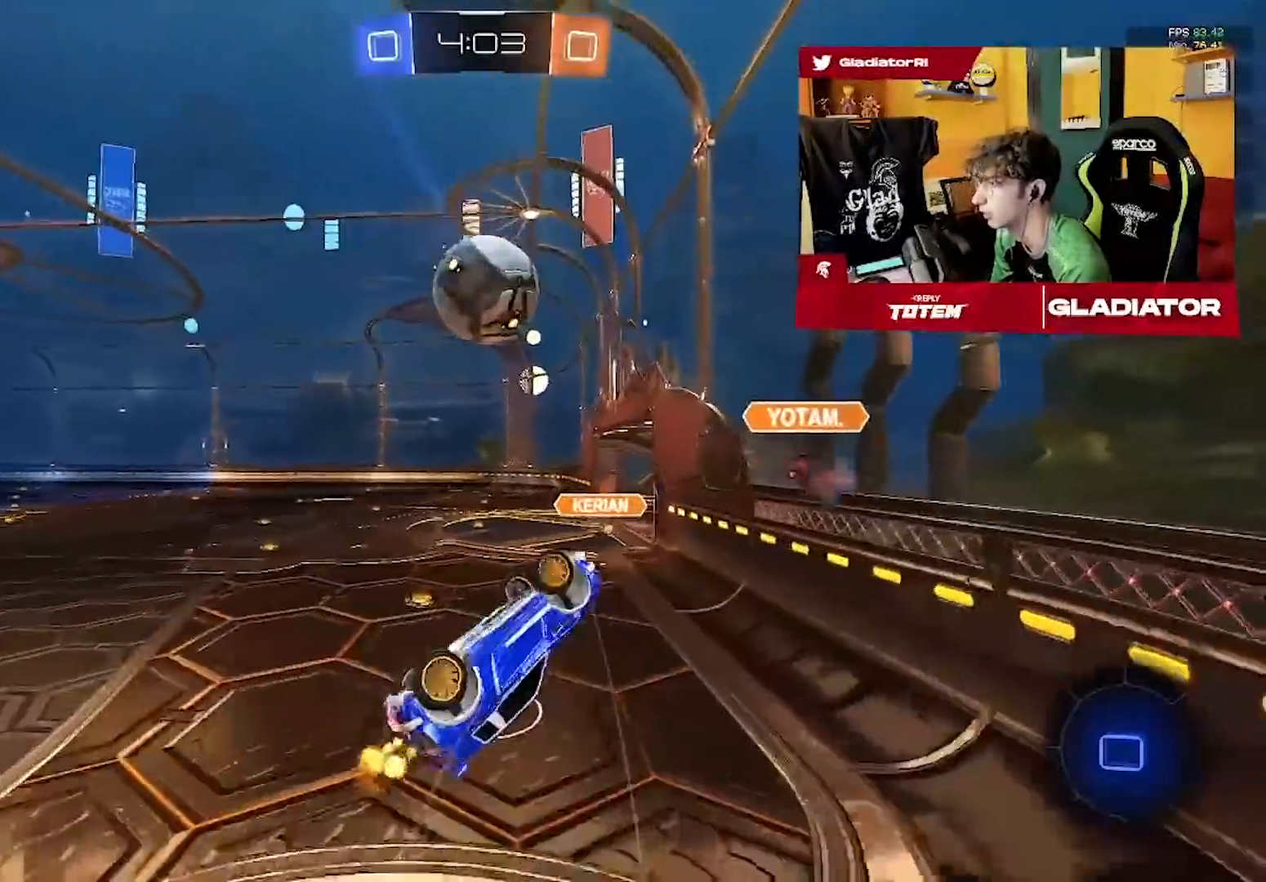
{"buttons": ["R2"], "left_stick": "down-left", "events": [[333, "left_stick", "down-left"]]}
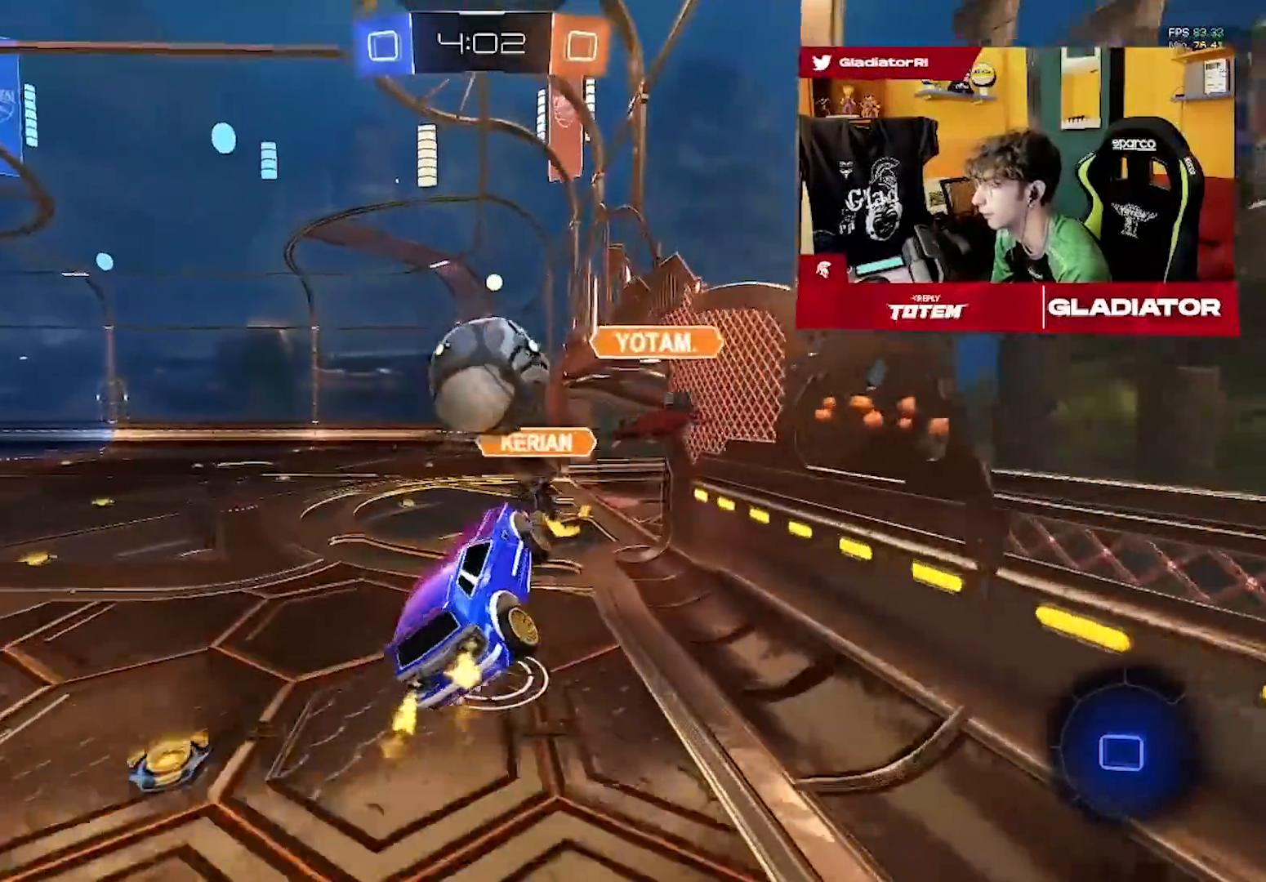
{"buttons": ["R2"], "left_stick": "up", "events": [[83, "left_stick", "down-right"], [117, "L1", "down"], [367, "L1", "up"], [367, "left_stick", "center"], [500, "left_stick", "up"]]}
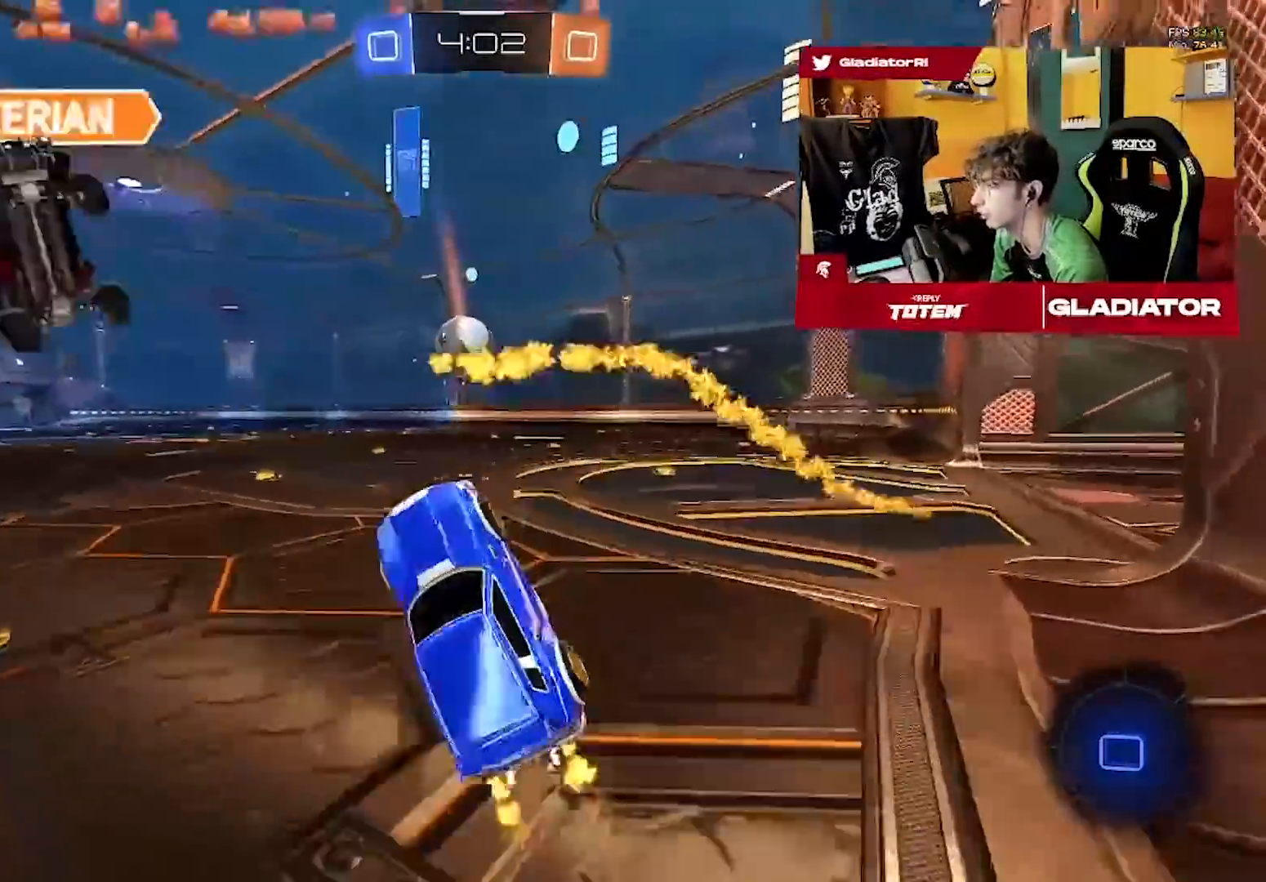
{"buttons": ["R2"], "left_stick": "left", "events": [[200, "left_stick", "up-left"], [383, "left_stick", "left"]]}
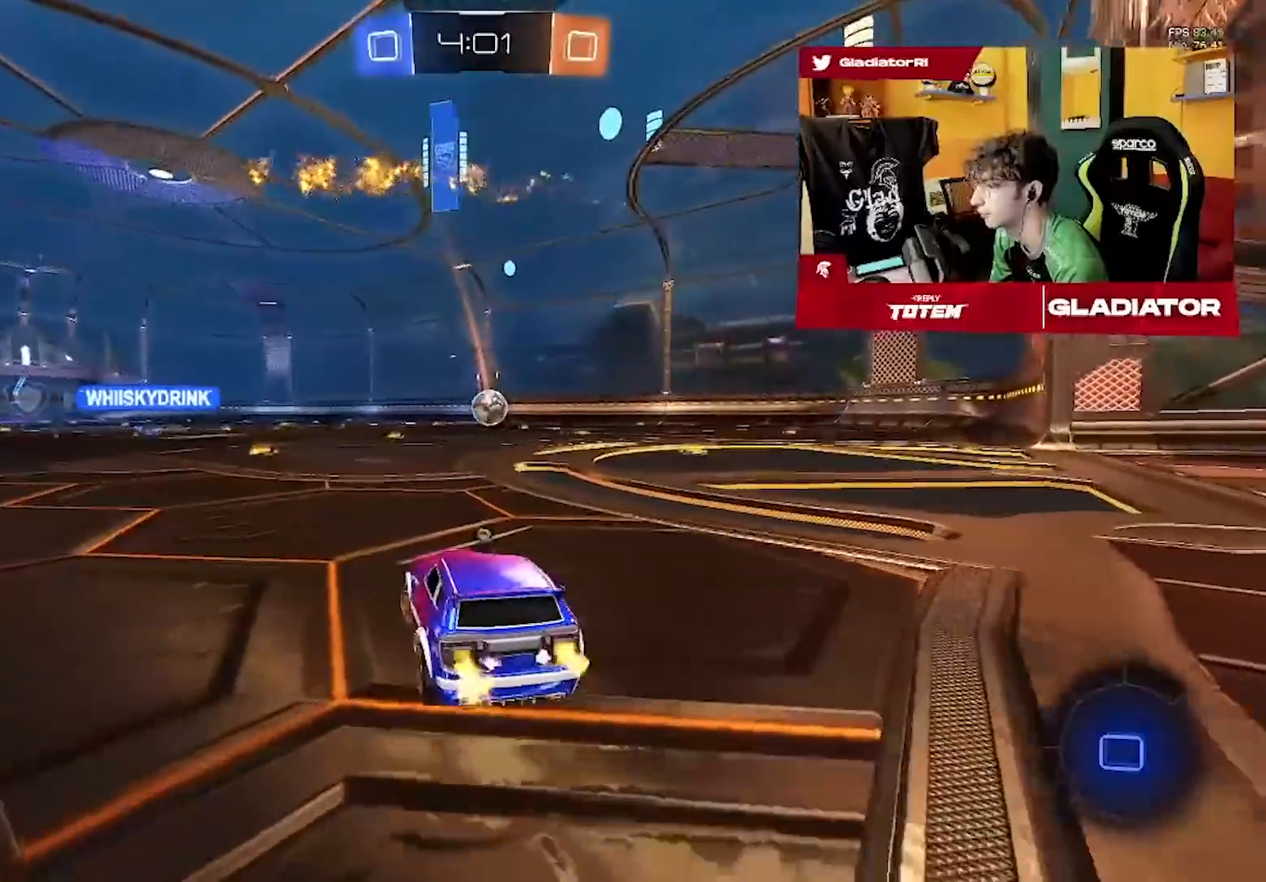
{"buttons": ["R2"], "left_stick": "left", "events": []}
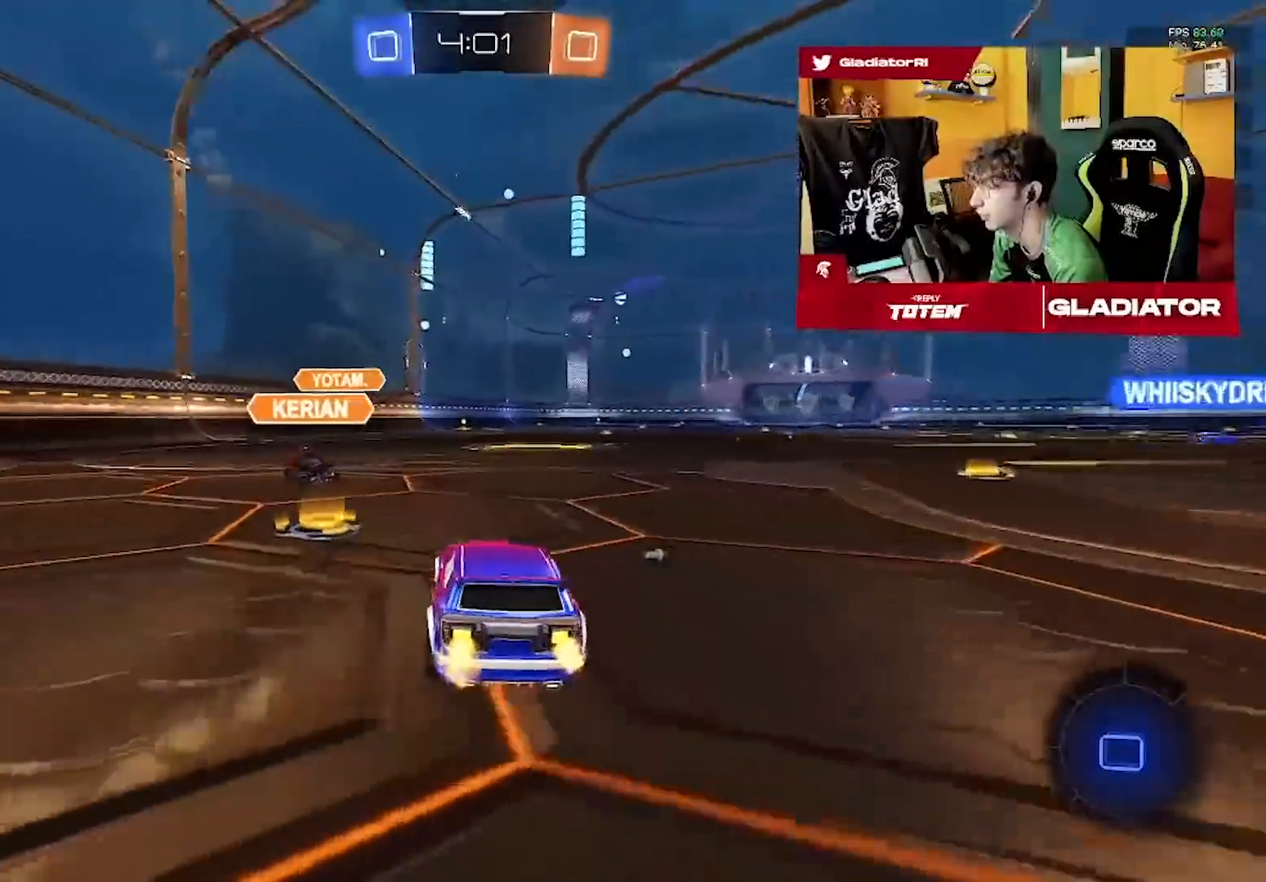
{"buttons": ["L1"], "left_stick": "up-left"}
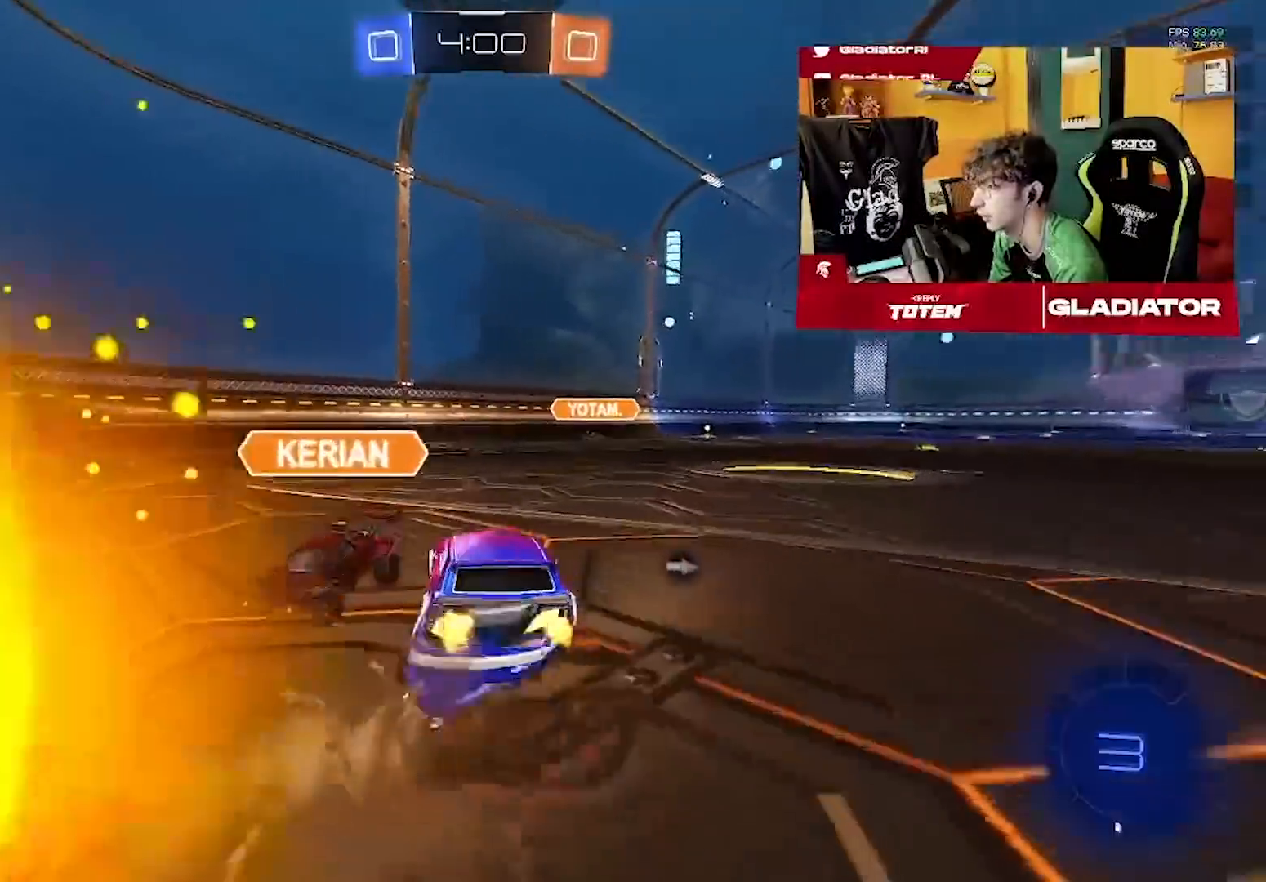
{"buttons": ["R2"], "left_stick": "up-right", "events": [[17, "left_stick", "up"], [33, "R1", "down"], [50, "R2", "down"], [117, "R1", "up"], [183, "L1", "up"], [367, "left_stick", "up-right"]]}
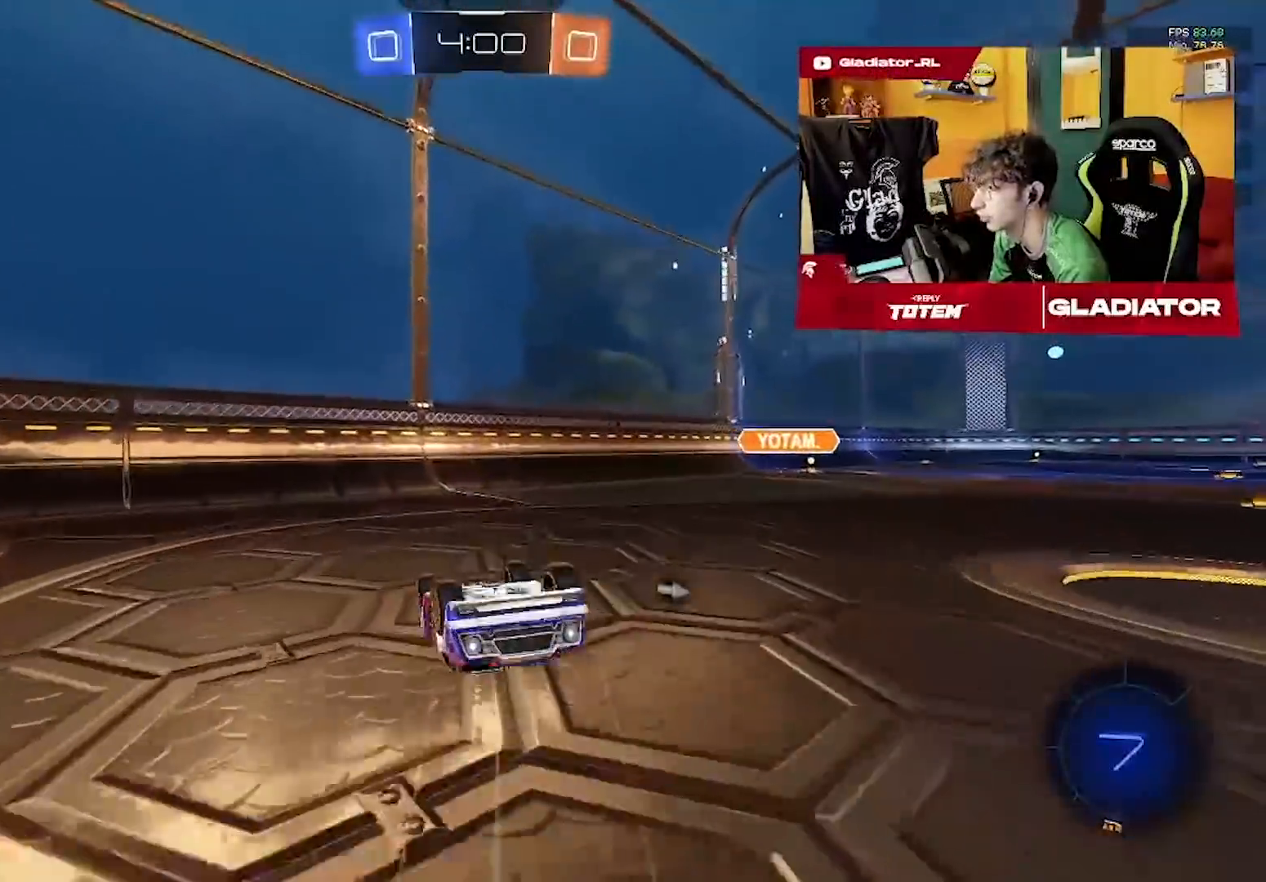
{"buttons": ["R2"], "left_stick": "center", "events": [[417, "left_stick", "center"]]}
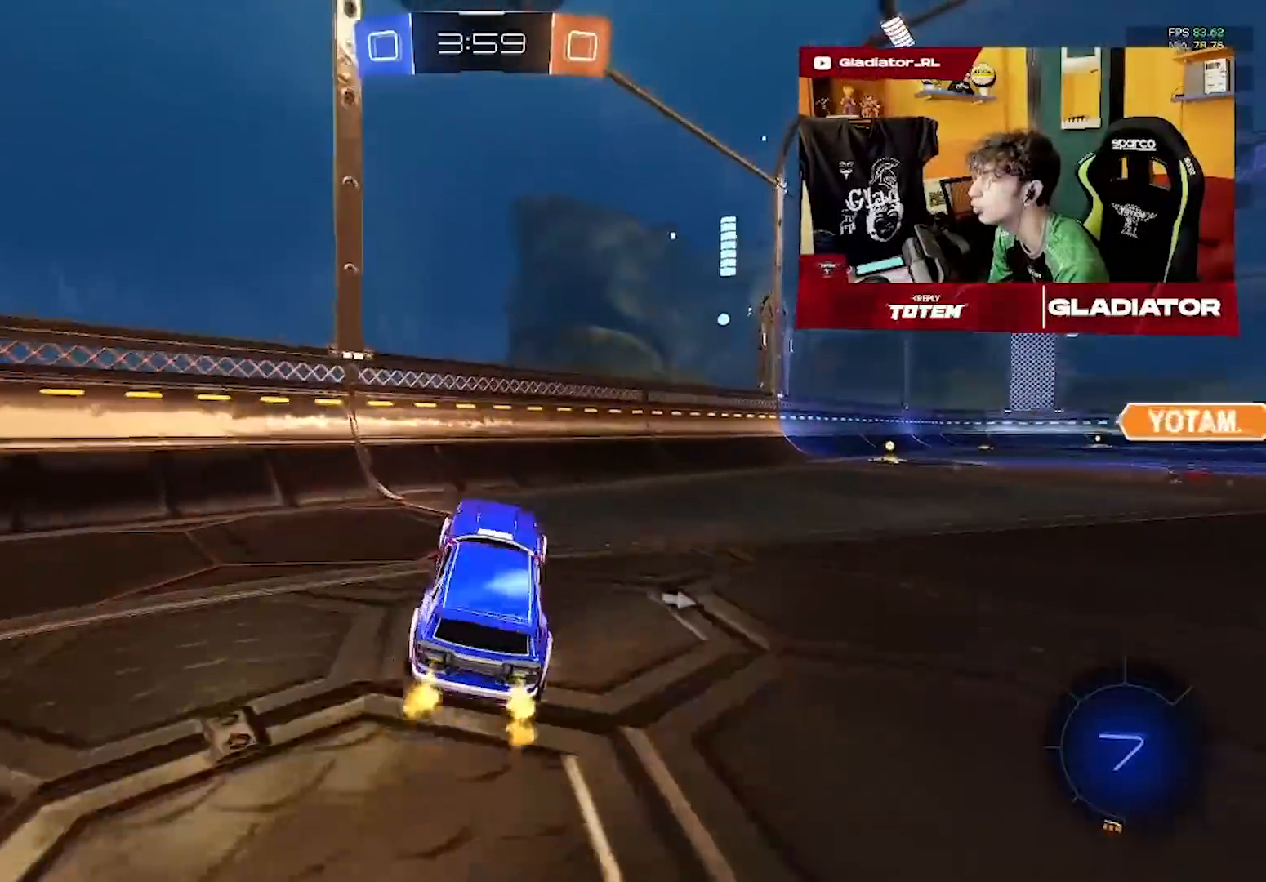
{"buttons": ["L1", "R1", "R2"], "left_stick": "up-right", "events": [[67, "left_stick", "right"], [267, "R1", "down"], [383, "left_stick", "up"], [483, "L1", "down"], [500, "left_stick", "up-right"]]}
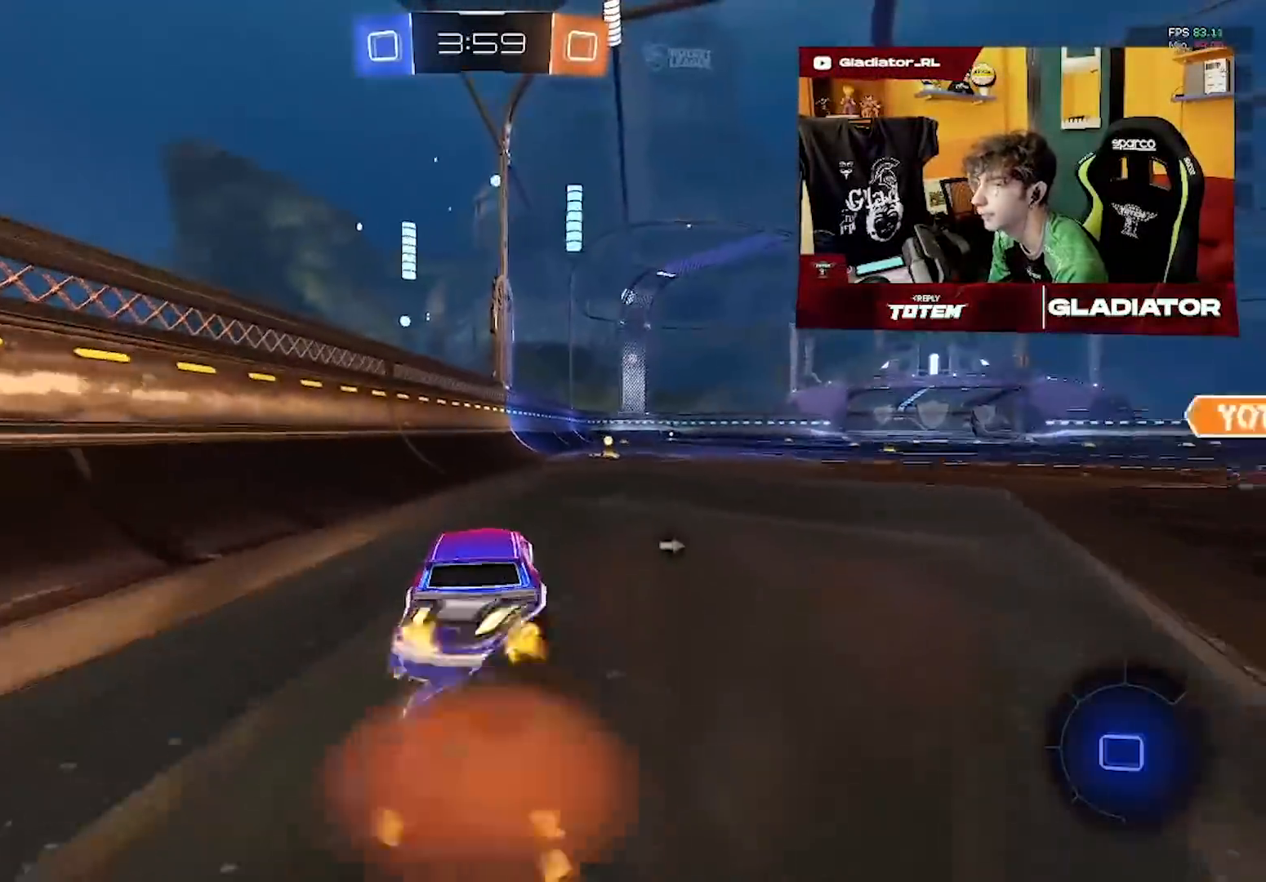
{"buttons": ["L1", "R2"], "left_stick": "down-right"}
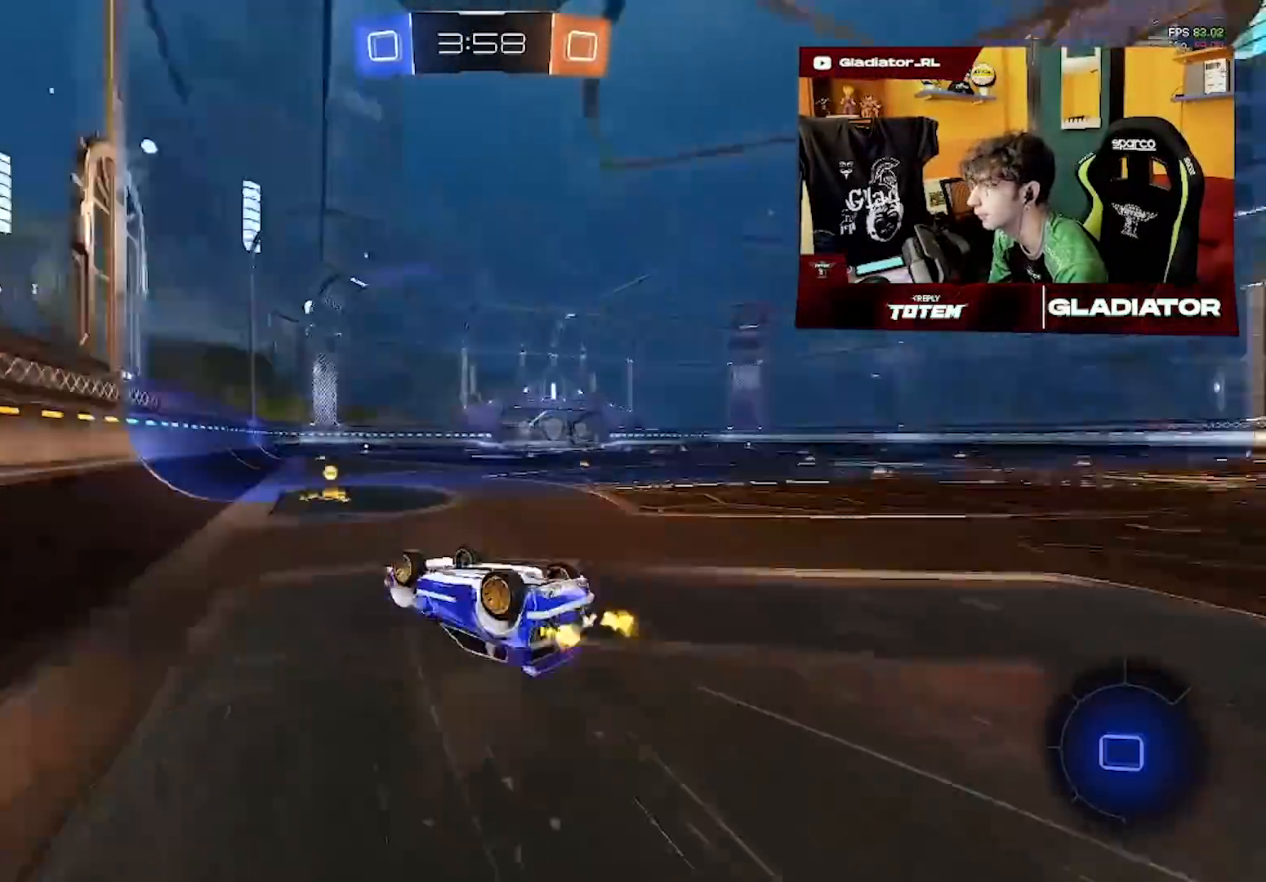
{"buttons": ["R2"], "left_stick": "right"}
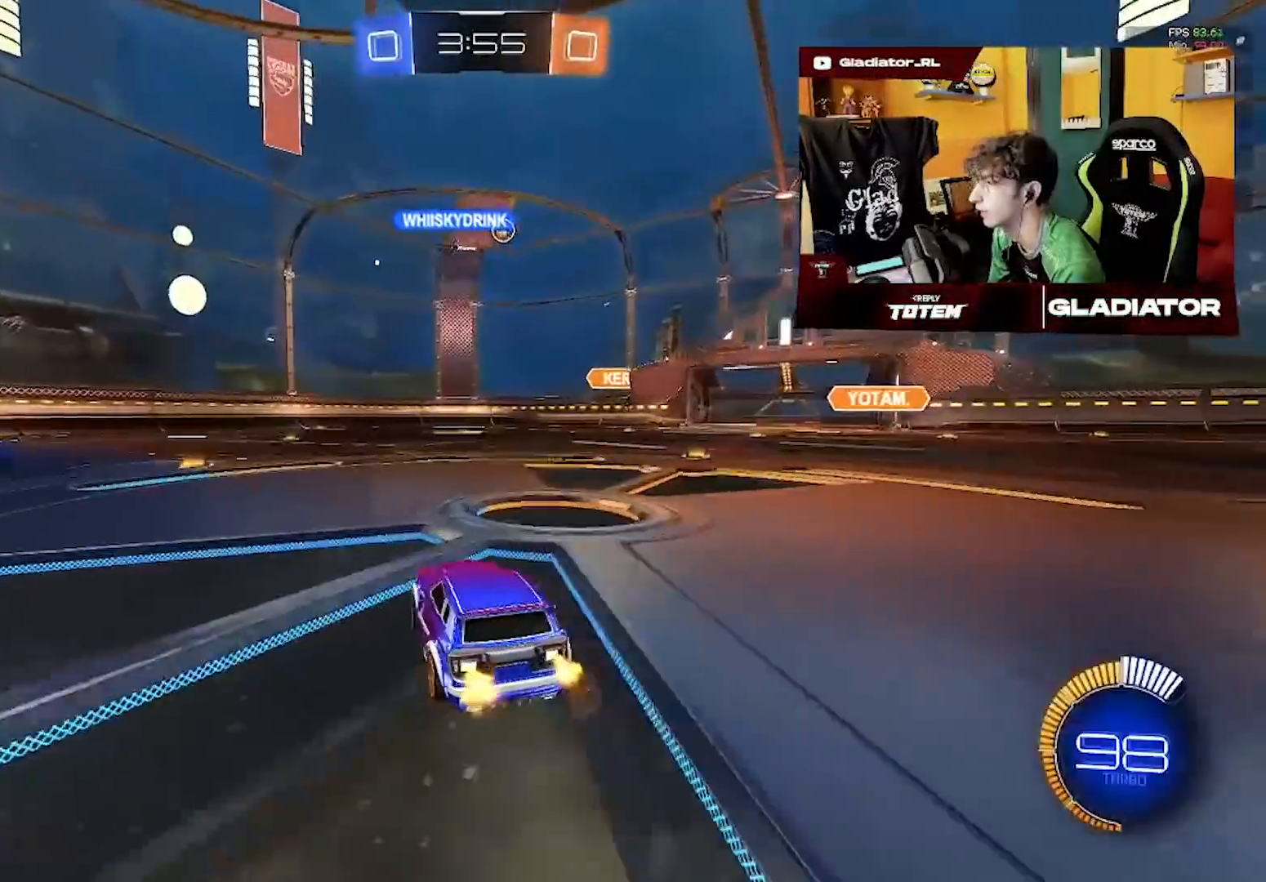
{"buttons": [], "left_stick": "center", "events": [[150, "R2", "up"], [183, "left_stick", "center"]]}
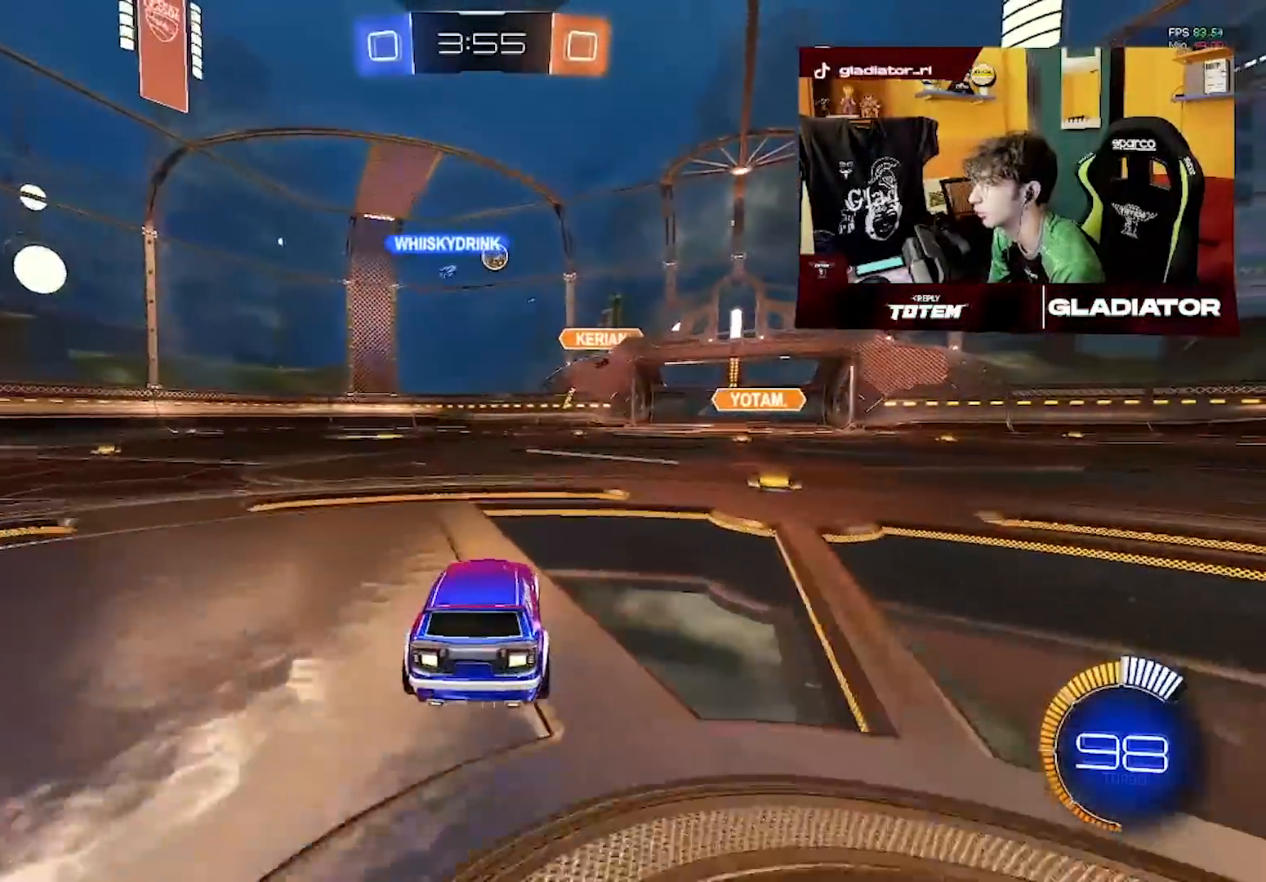
{"buttons": ["R2"], "left_stick": "center", "events": [[50, "left_stick", "right"], [167, "R2", "down"], [217, "left_stick", "center"], [367, "left_stick", "left"], [483, "left_stick", "center"]]}
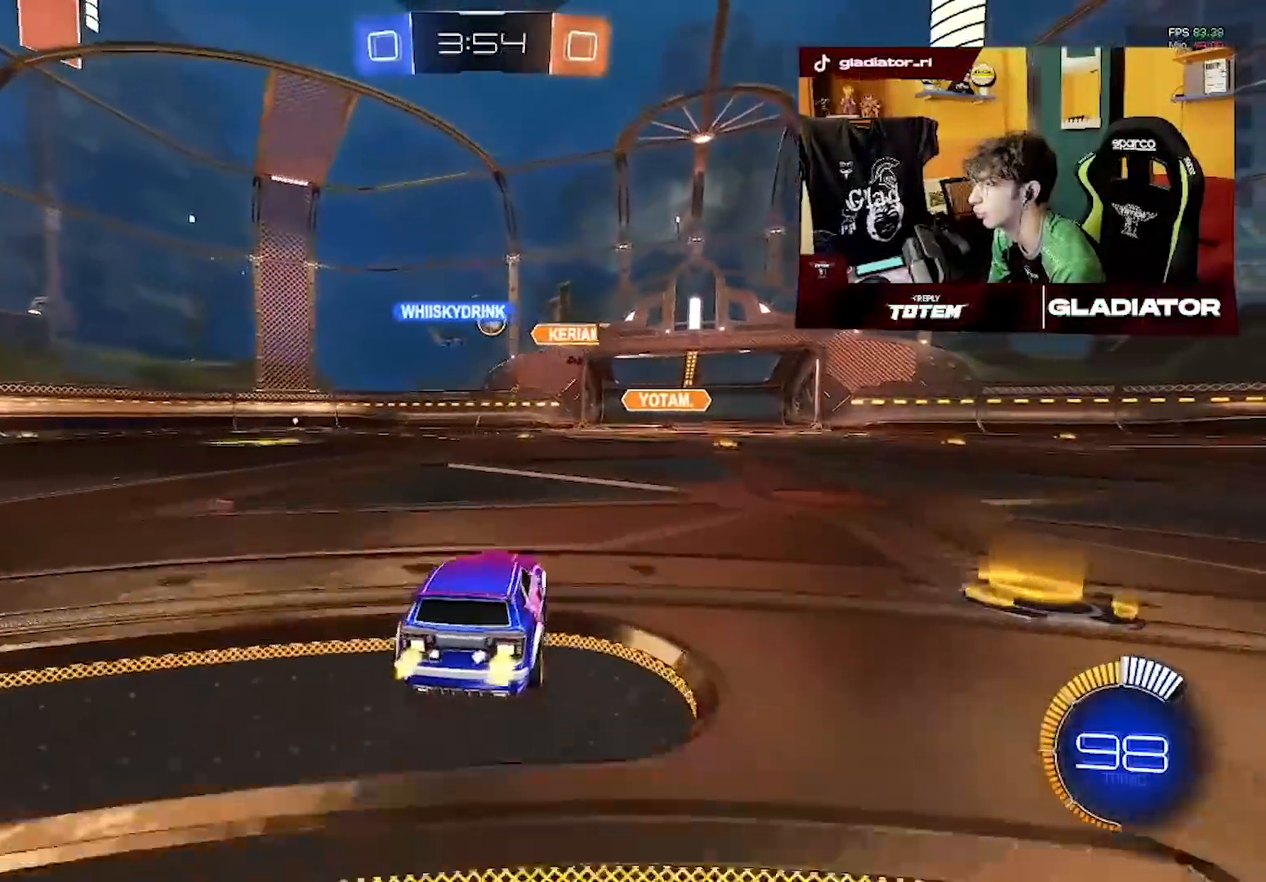
{"buttons": ["R2"], "left_stick": "center", "events": []}
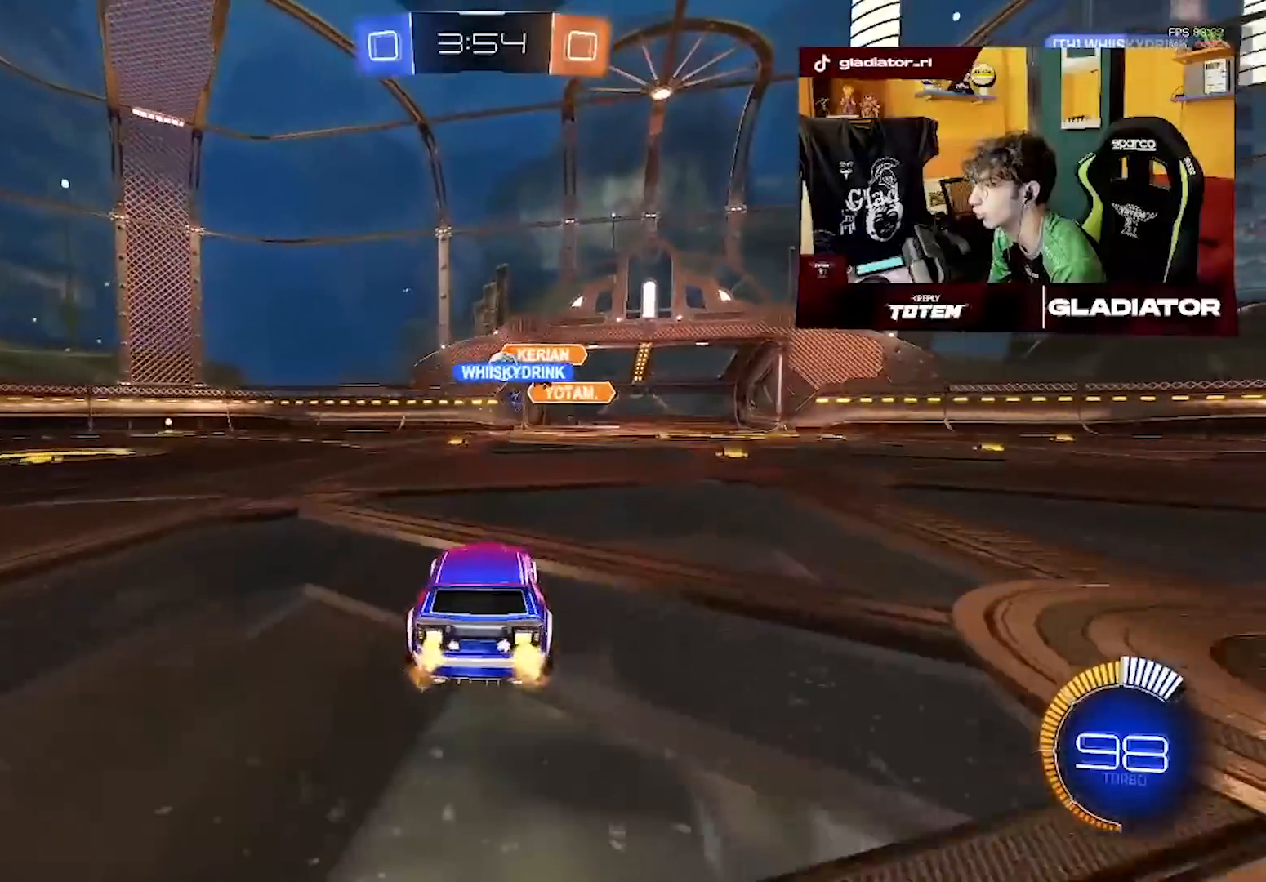
{"buttons": [], "left_stick": "center", "events": [[217, "left_stick", "right"], [267, "left_stick", "up-right"], [400, "left_stick", "center"], [417, "R2", "up"]]}
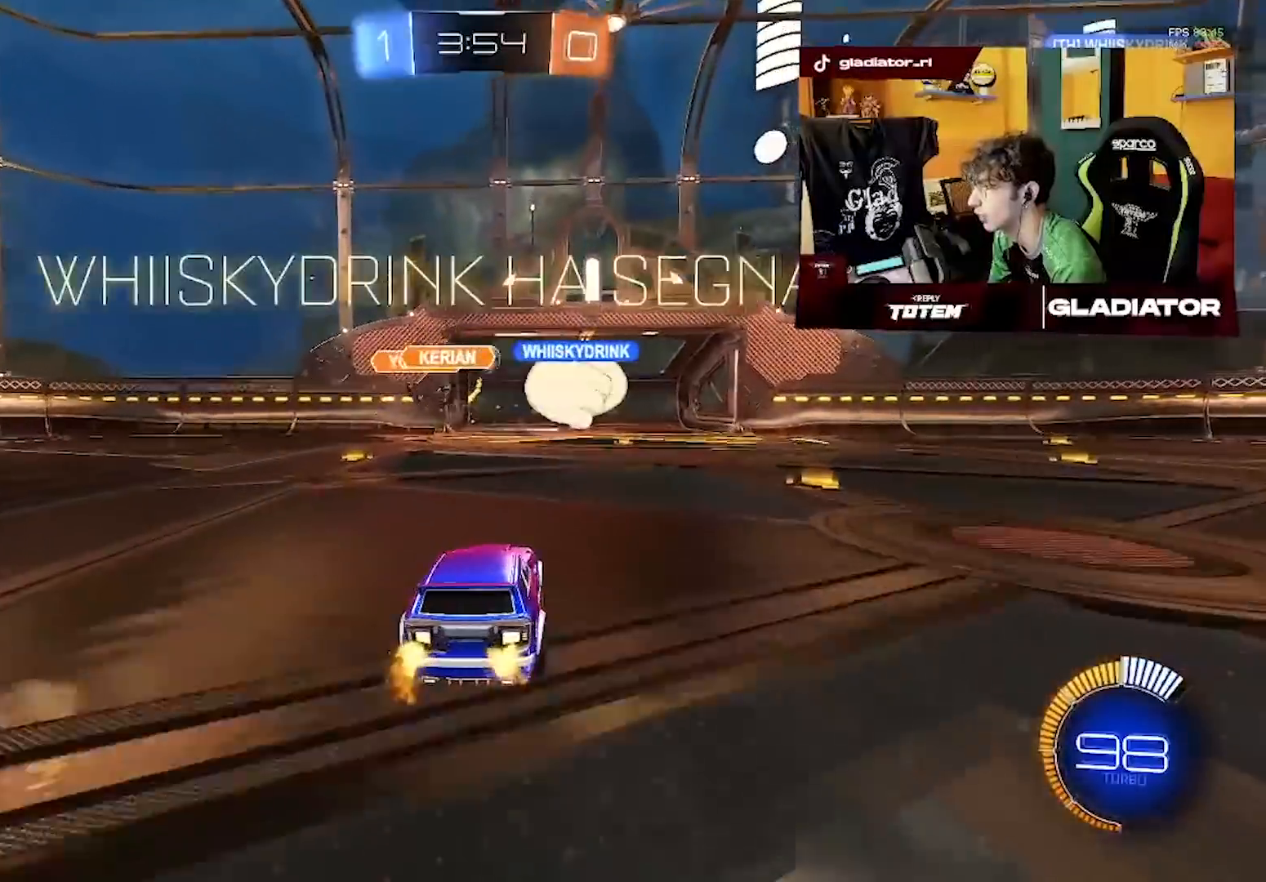
{"buttons": [], "left_stick": "center", "events": []}
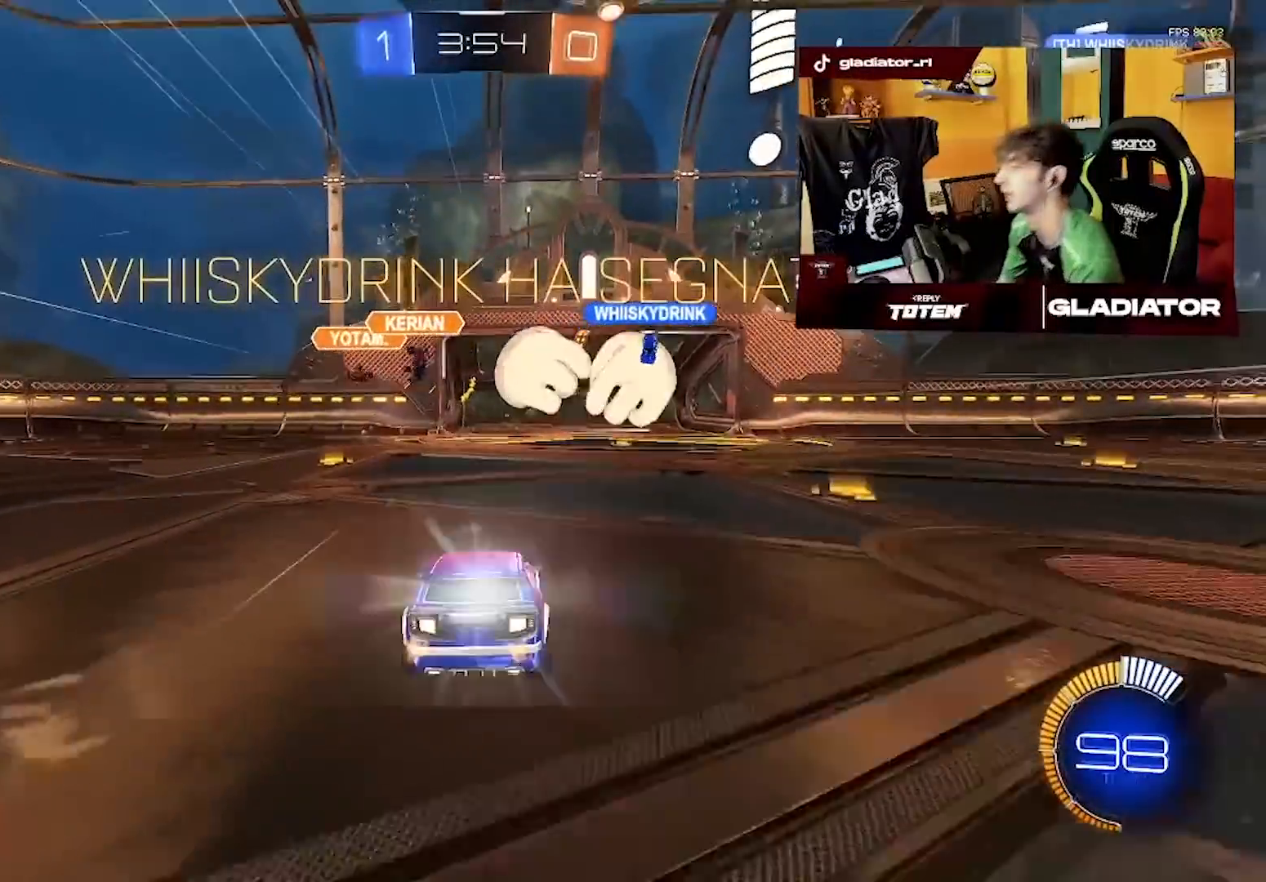
{"buttons": [], "left_stick": "center", "events": []}
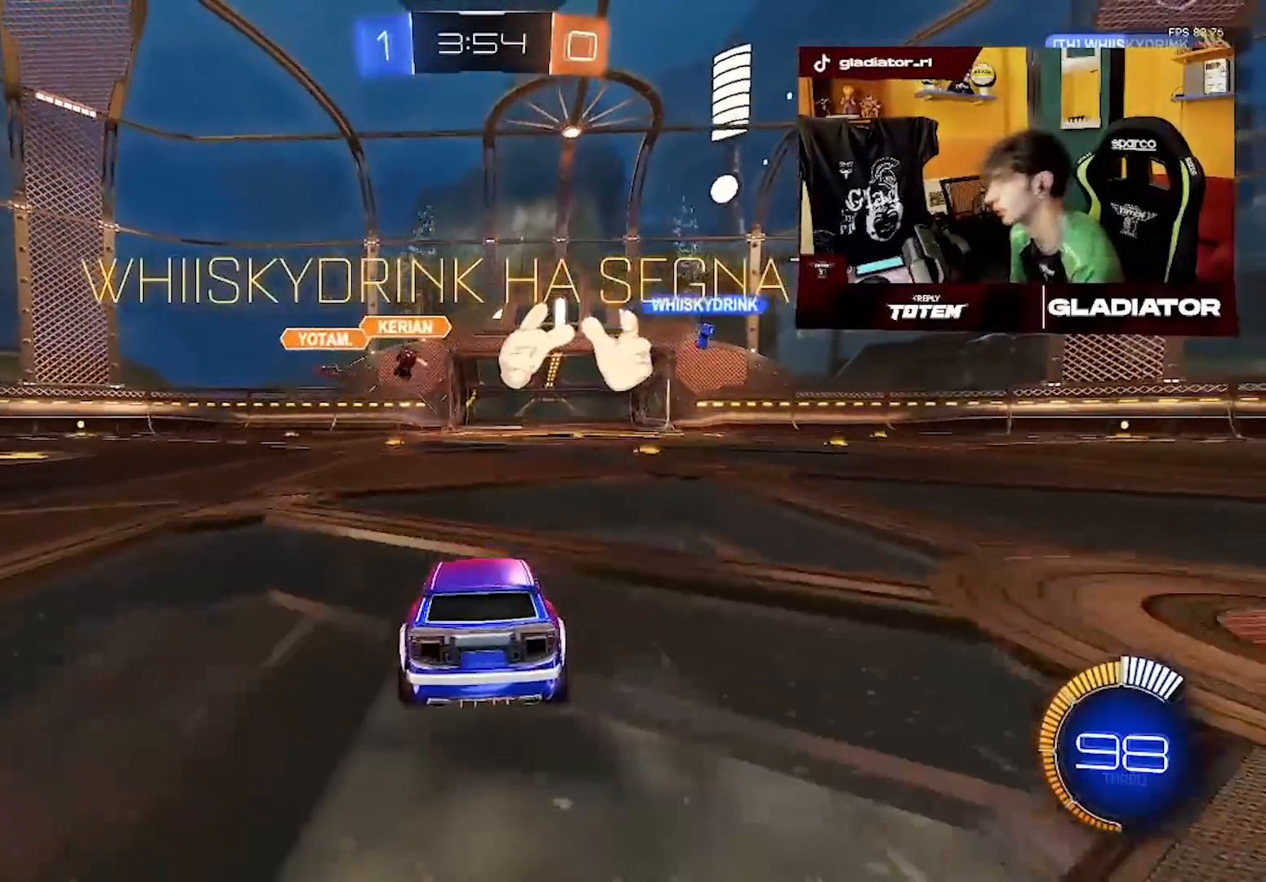
{"buttons": [], "left_stick": "center", "events": []}
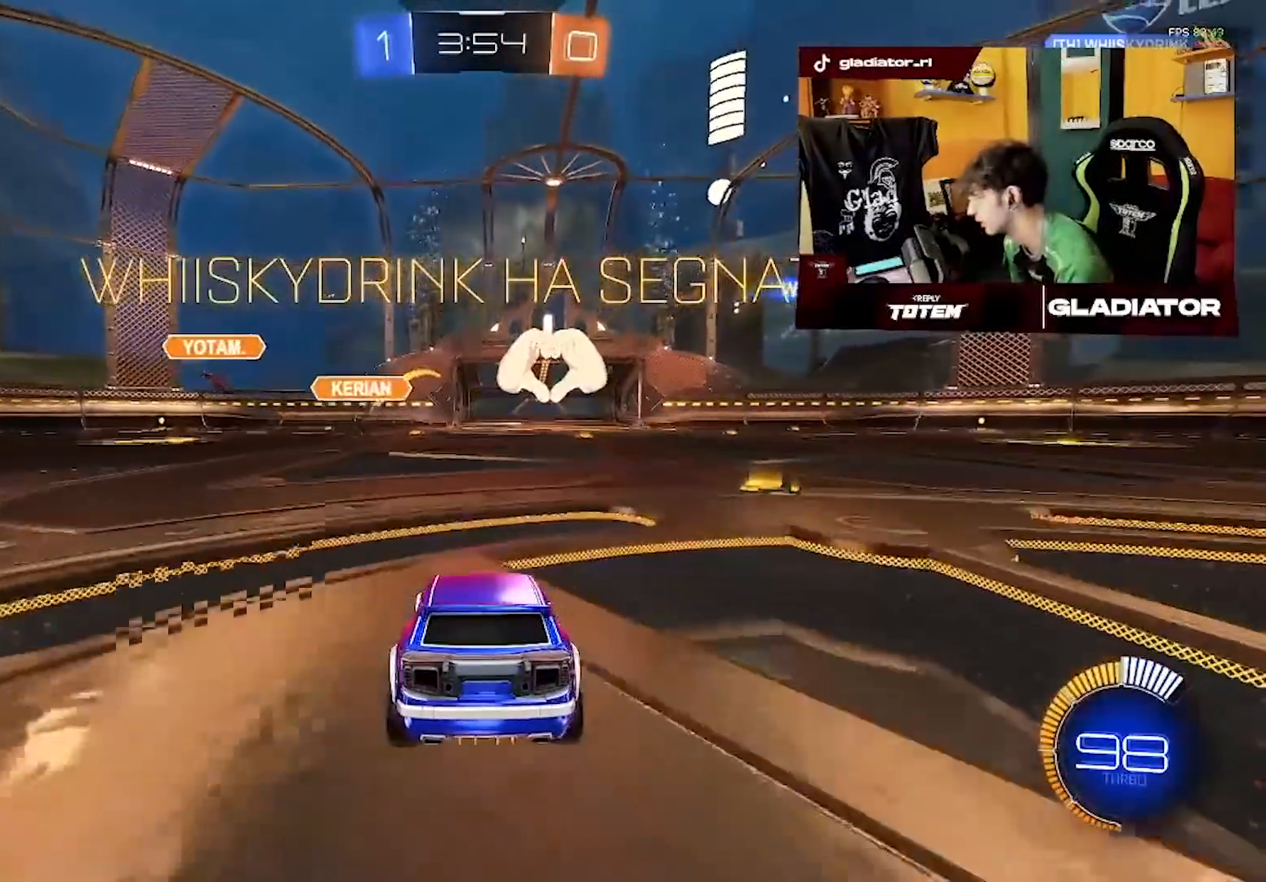
{"buttons": [], "left_stick": "center", "events": []}
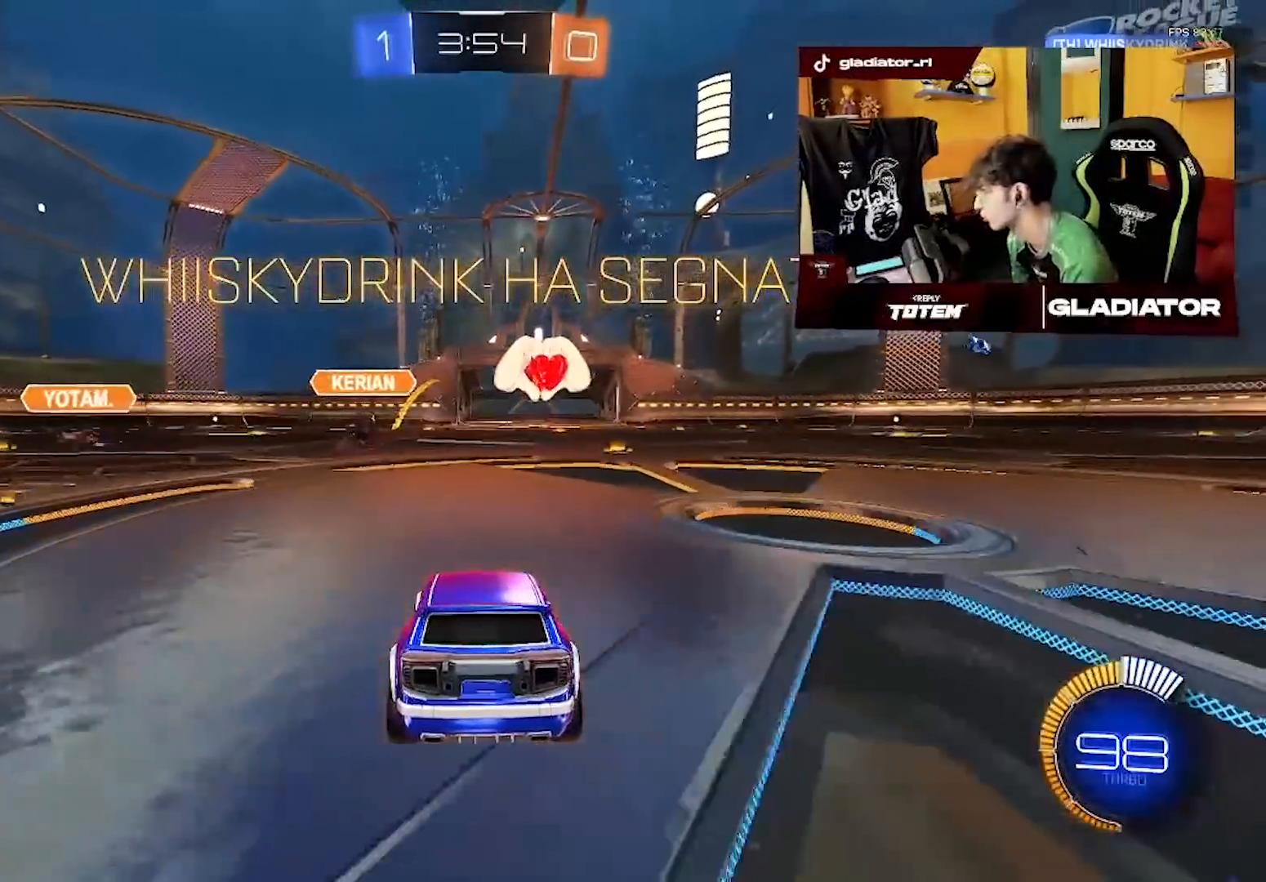
{"buttons": [], "left_stick": "center"}
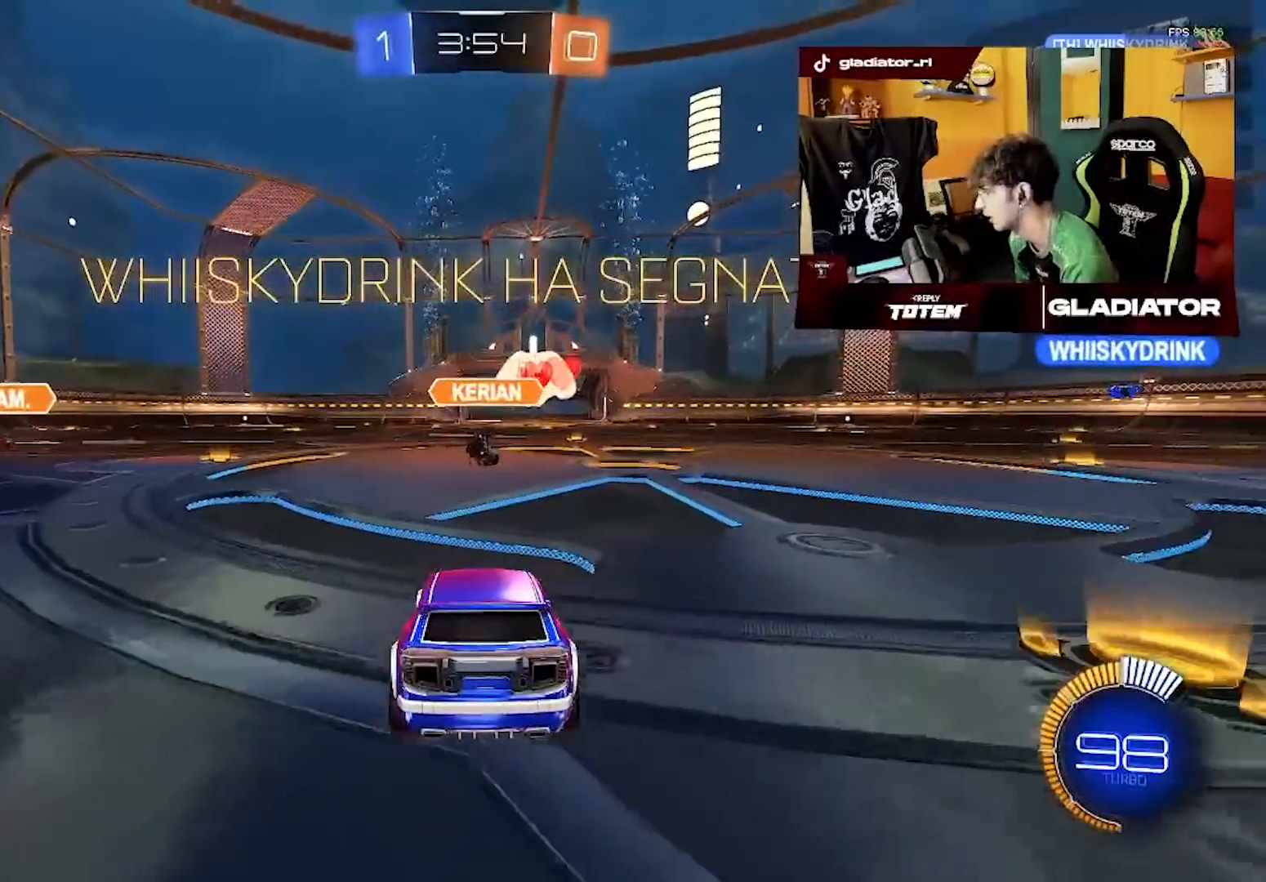
{"buttons": [], "left_stick": "center"}
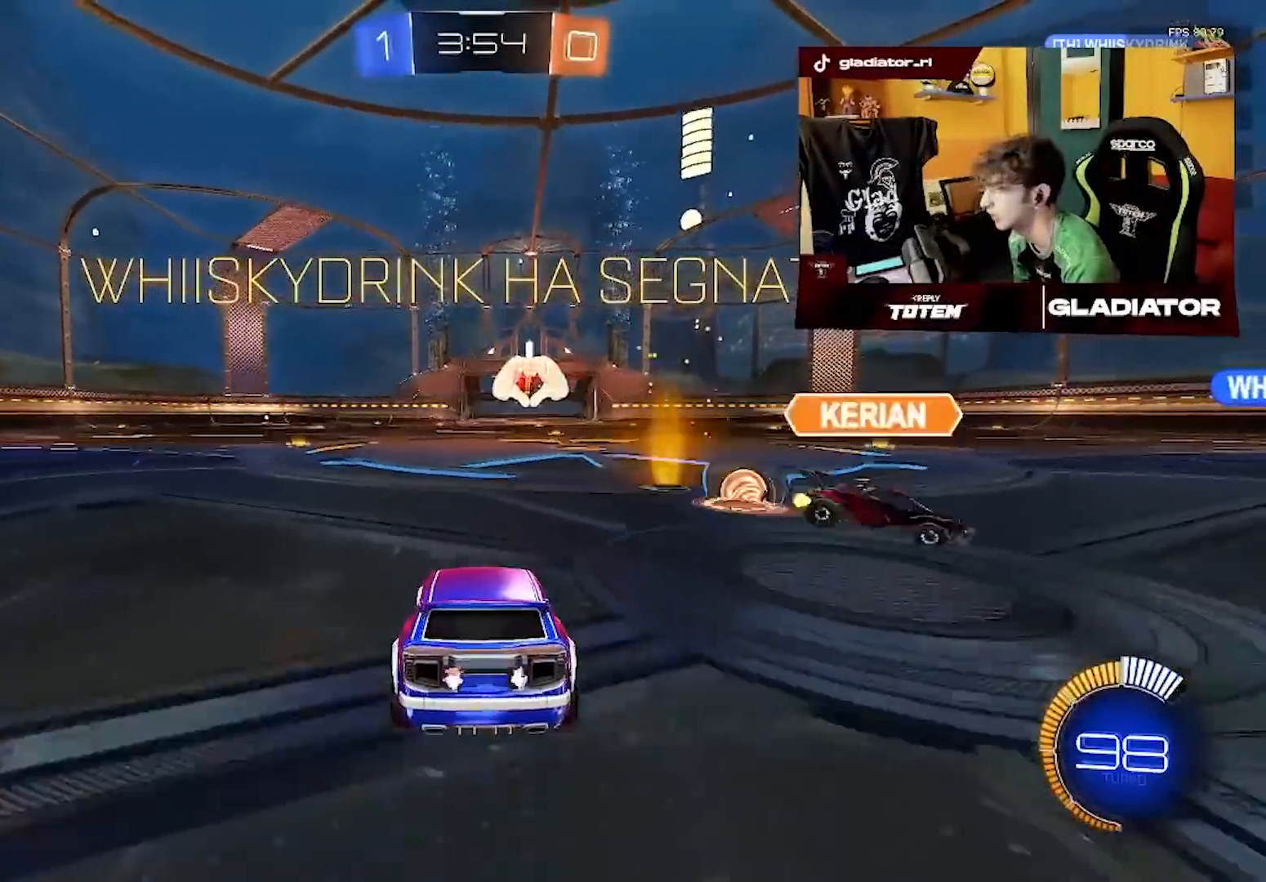
{"buttons": [], "left_stick": "center", "events": []}
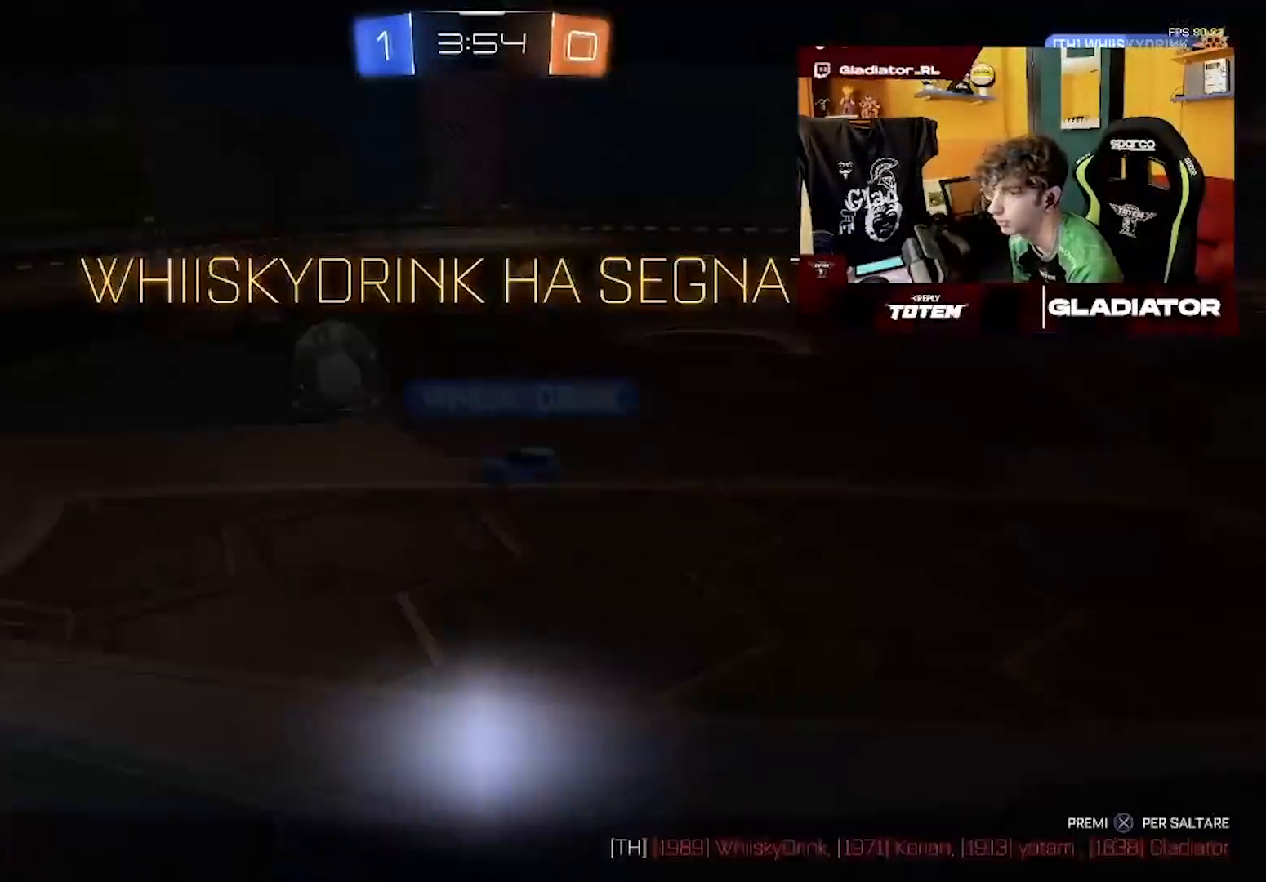
{"buttons": [], "left_stick": "center", "events": []}
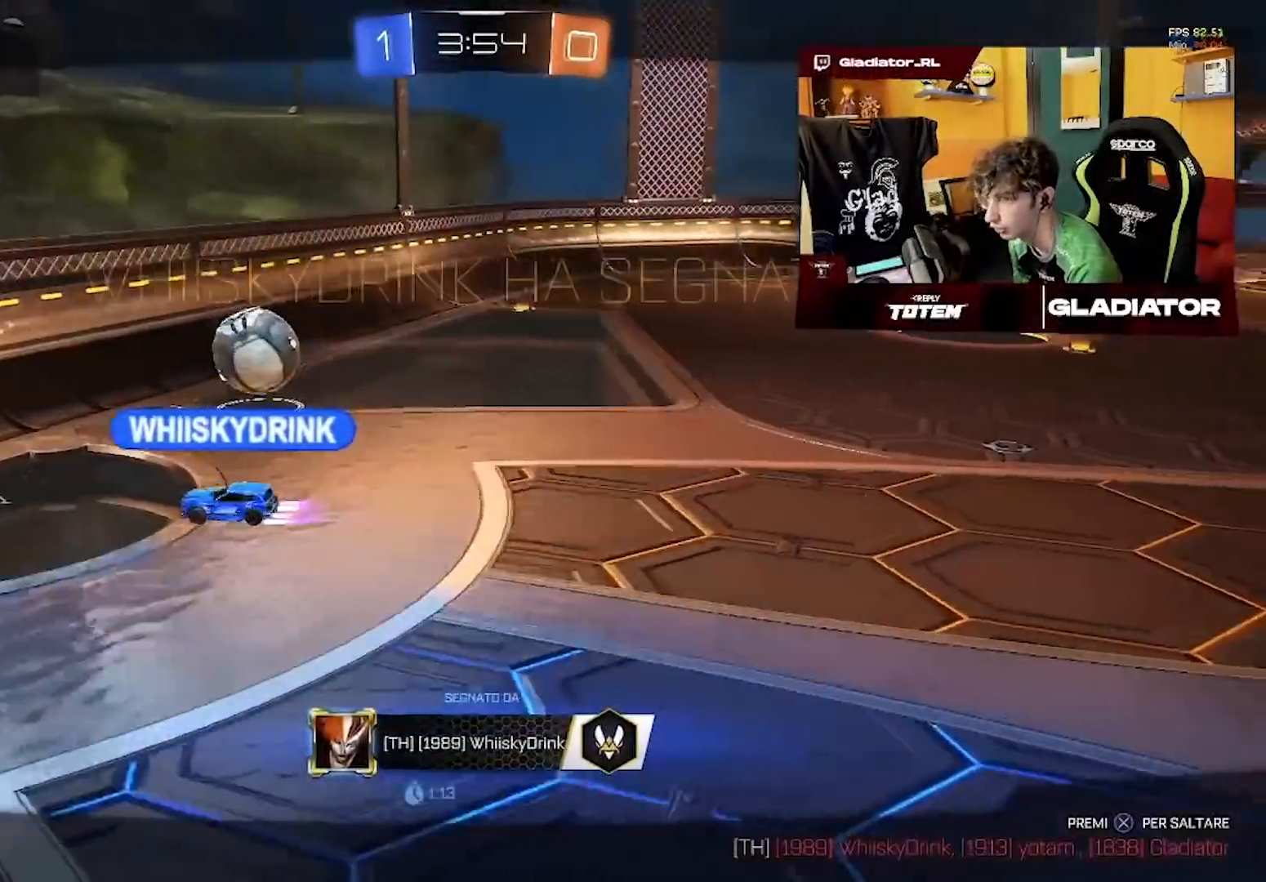
{"buttons": [], "left_stick": "center", "events": []}
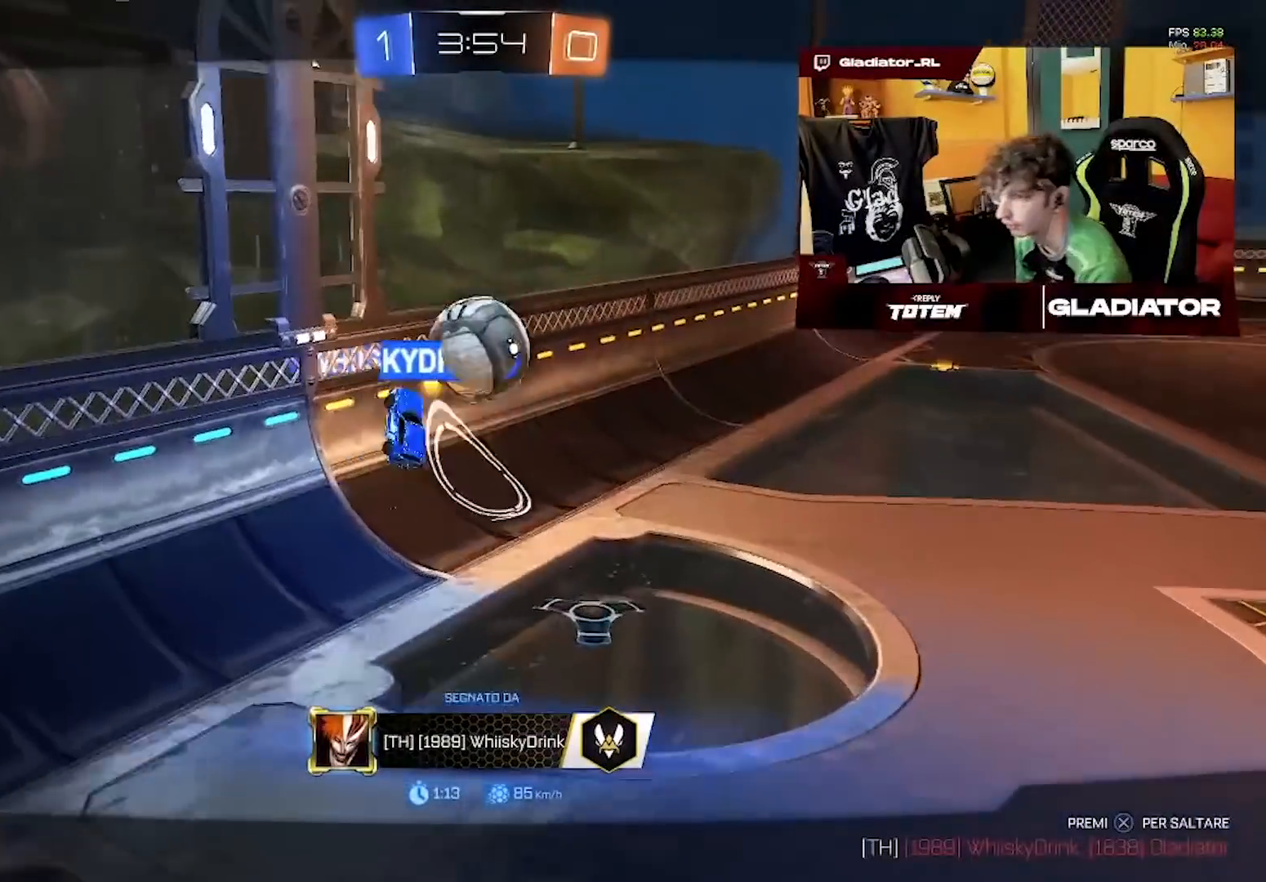
{"buttons": [], "left_stick": "center", "events": []}
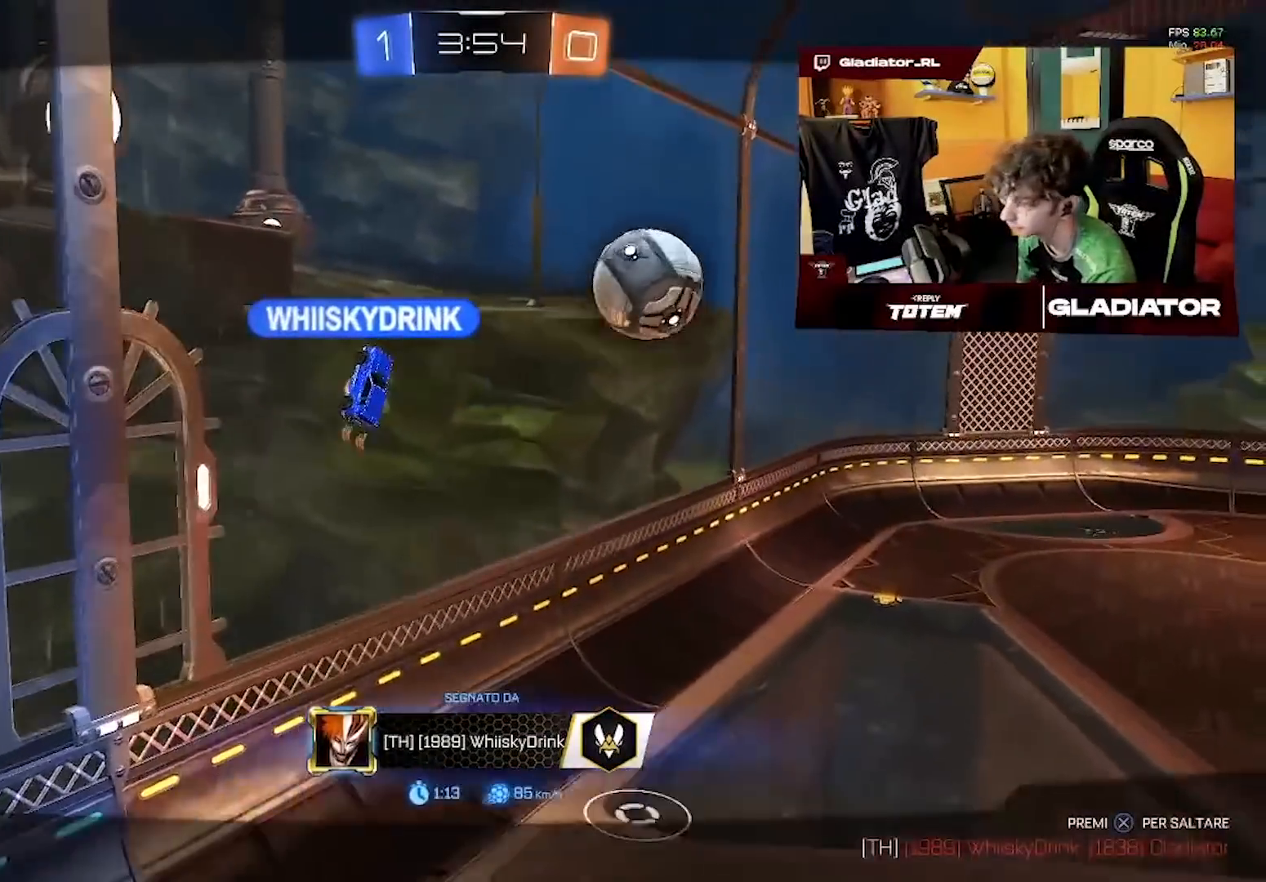
{"buttons": ["R2"], "left_stick": "center", "events": [[117, "R2", "down"]]}
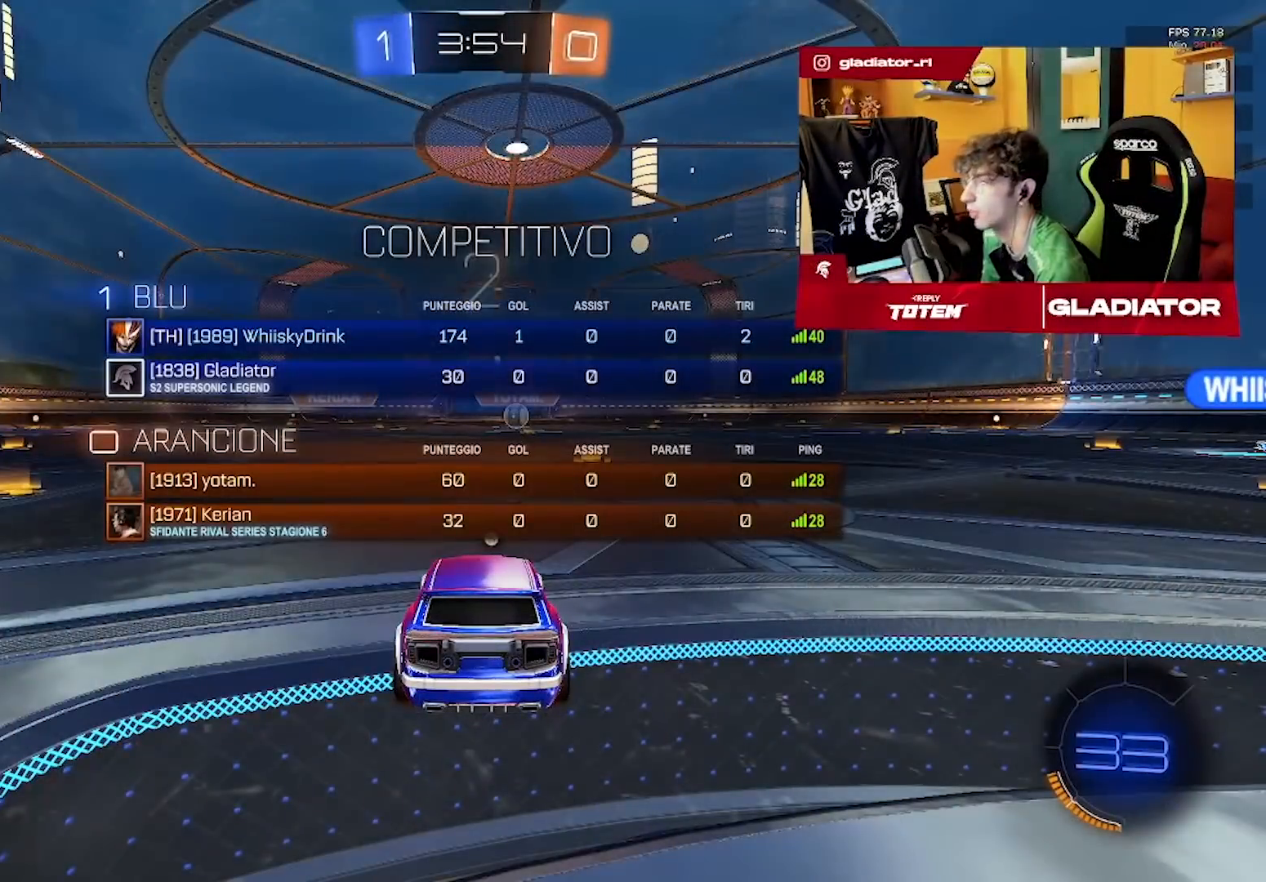
{"buttons": ["R2"], "left_stick": "center", "events": []}
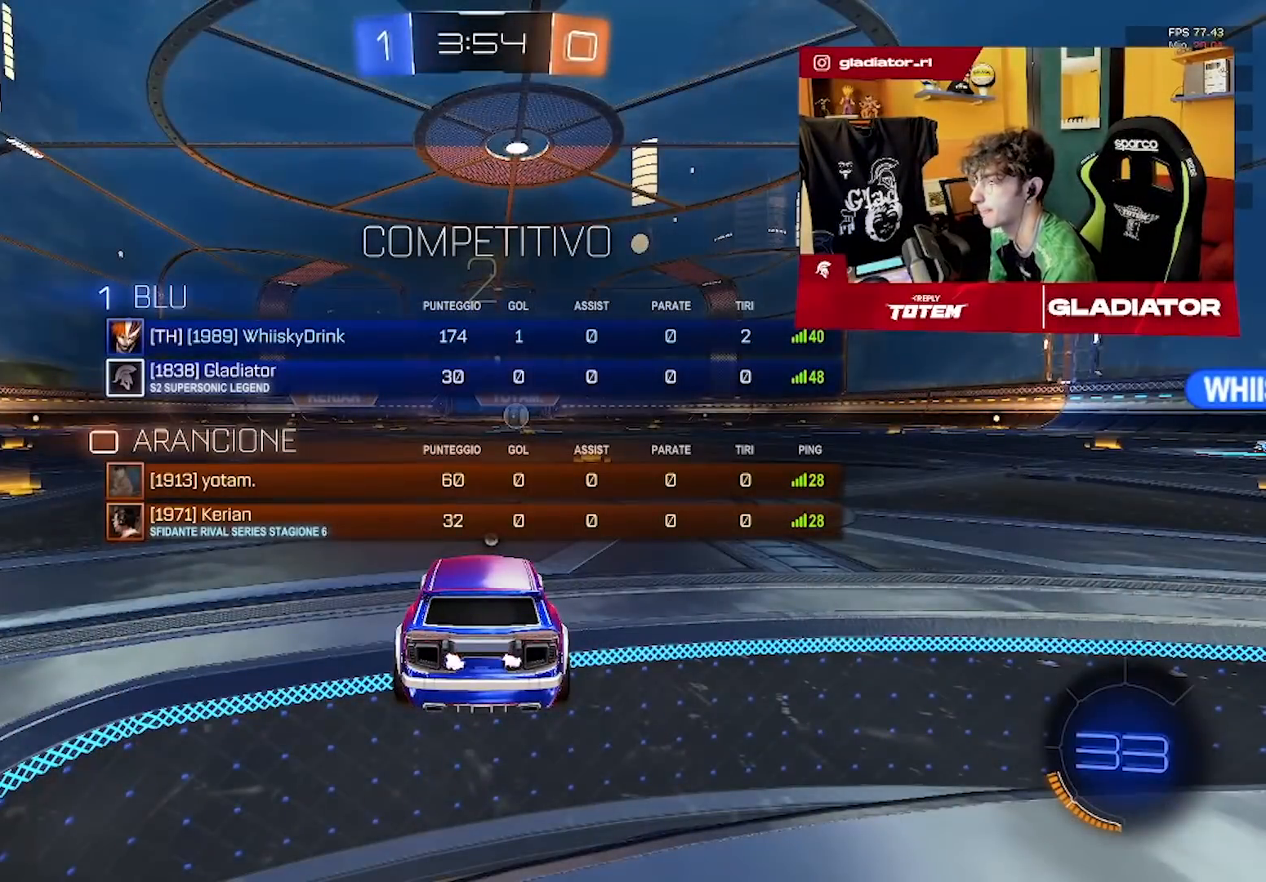
{"buttons": ["R2"], "left_stick": "center", "events": []}
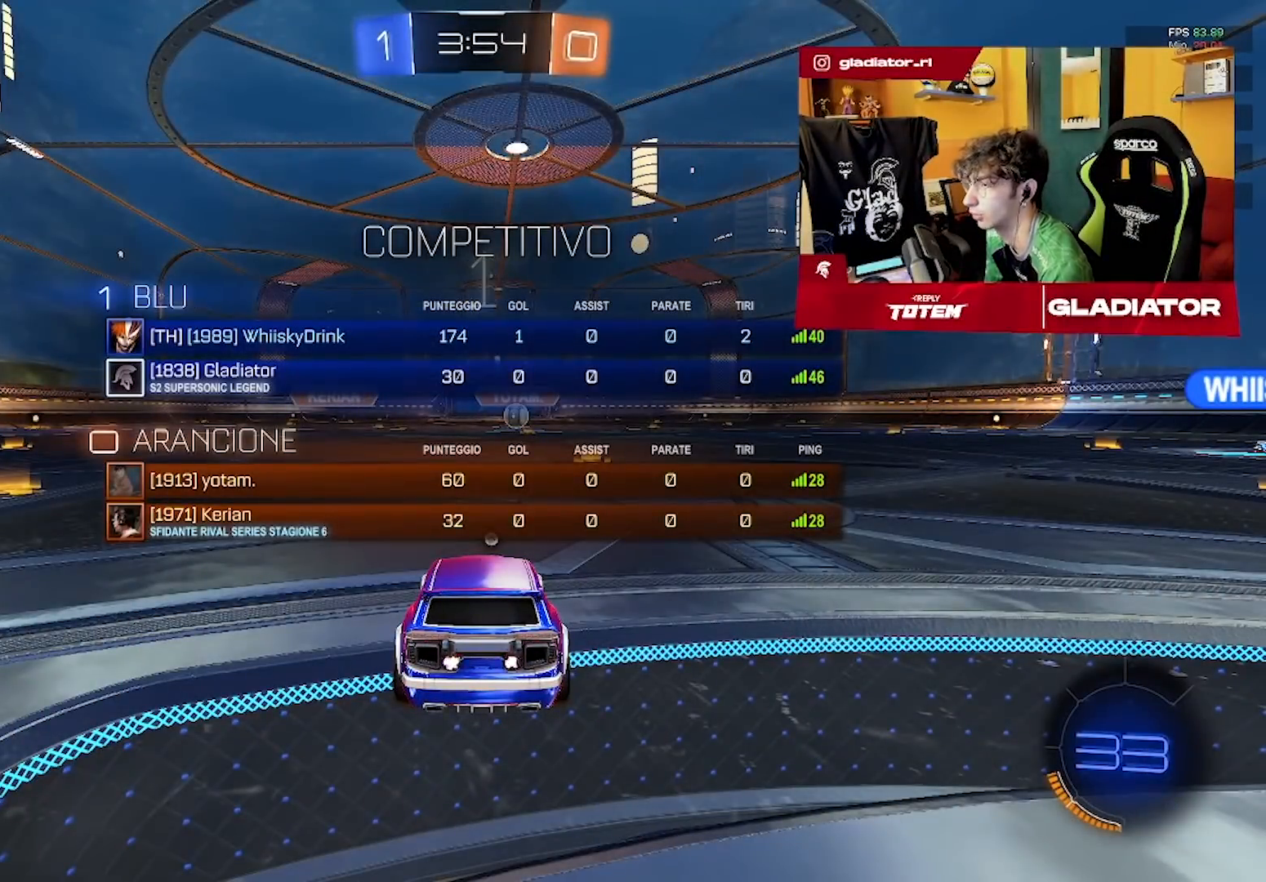
{"buttons": ["R2"], "left_stick": "center", "events": []}
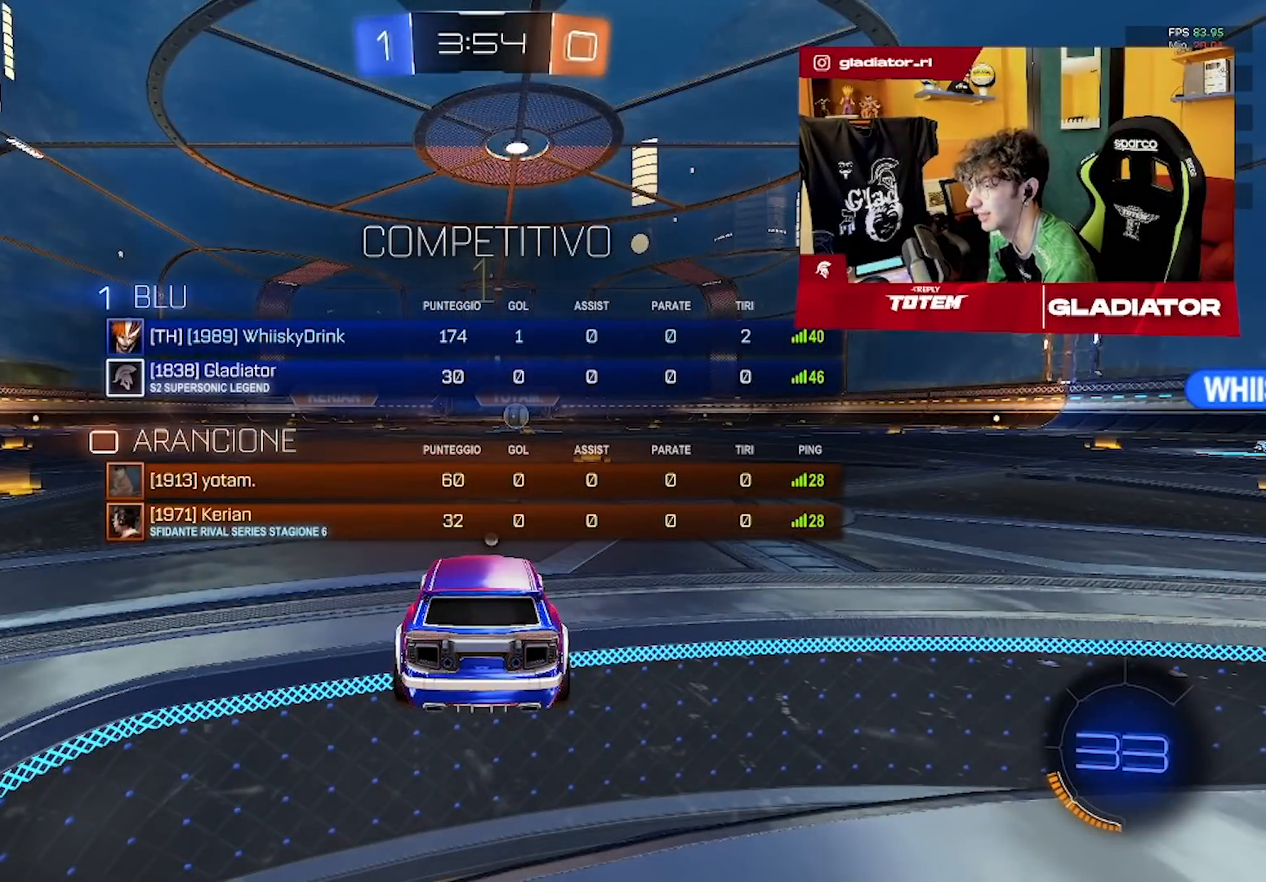
{"buttons": ["R1", "R2"], "left_stick": "up-right", "events": [[300, "R1", "down"], [483, "left_stick", "up-right"]]}